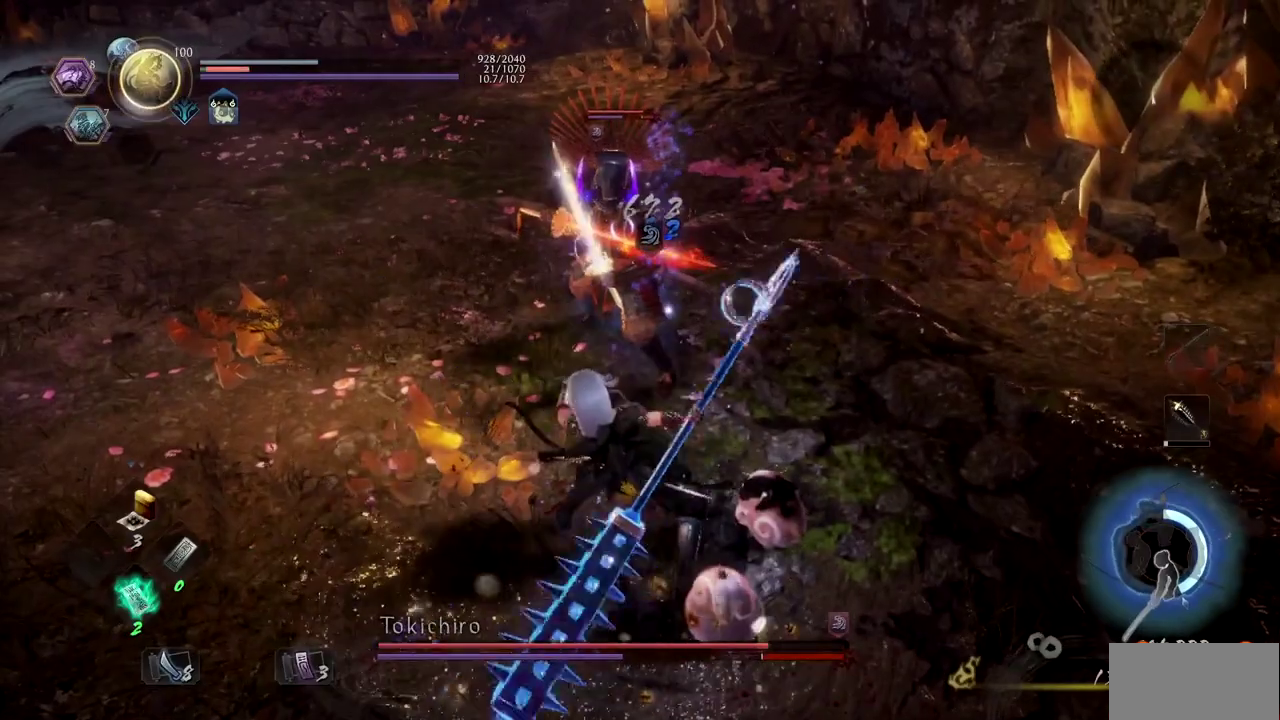
Gameplay with a controller (PlayStation layout); each line is a JSON object with the inputs held at the frame after it. "events" lists button and stick changes between this image and that frame as [ms after this image, input, new state], when the widget could be followed in between. Not read: L3.
{"buttons": [], "left_stick": "up", "right_stick": "center"}
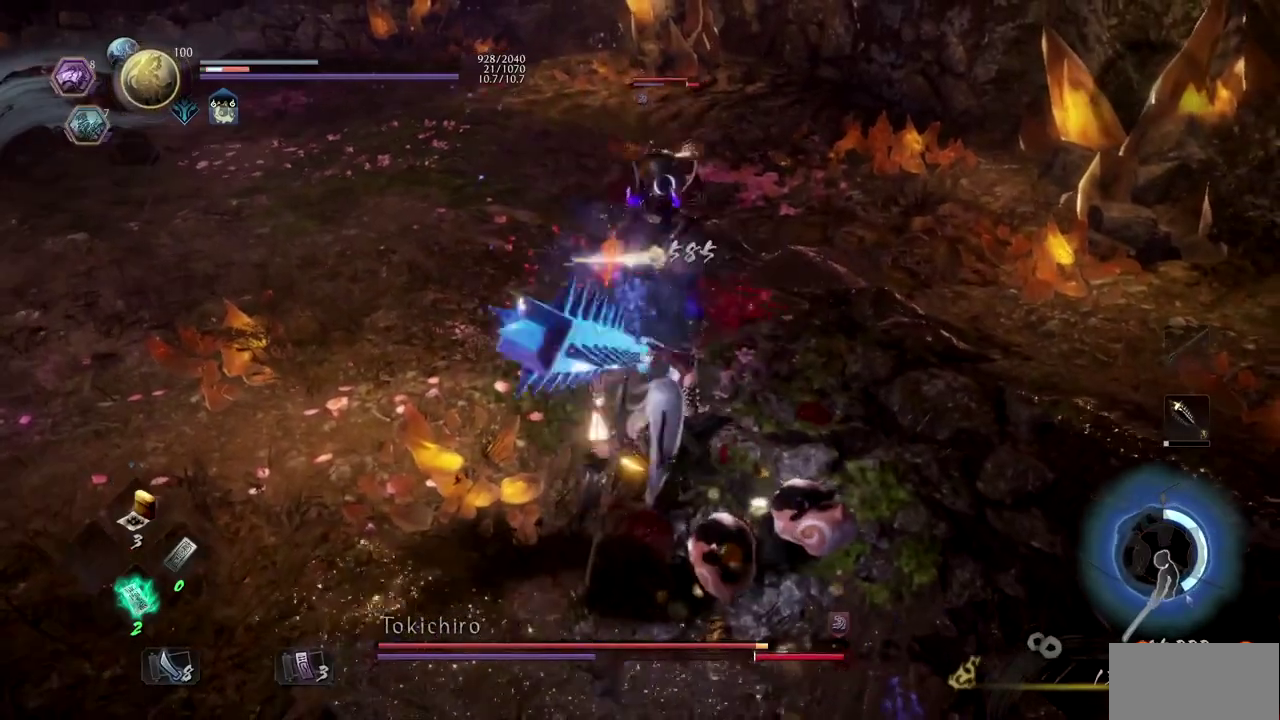
{"buttons": [], "left_stick": "up", "right_stick": "center"}
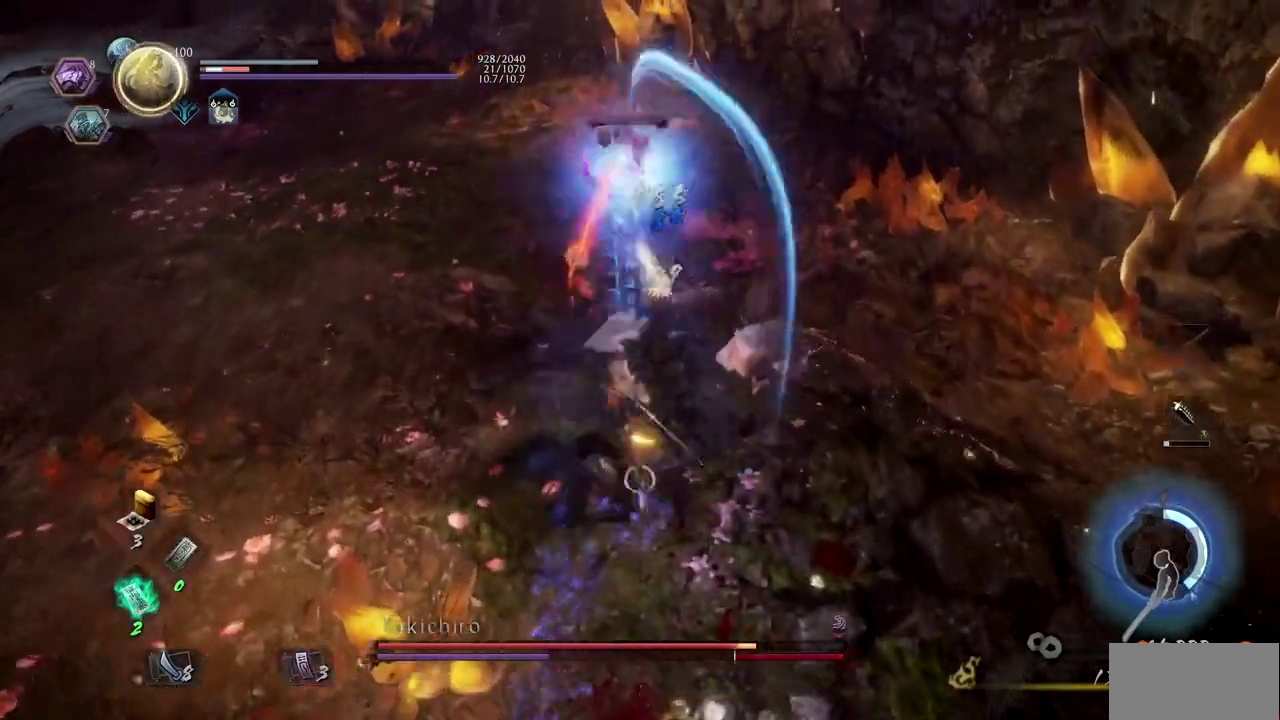
{"buttons": ["L1"], "left_stick": "up", "right_stick": "center"}
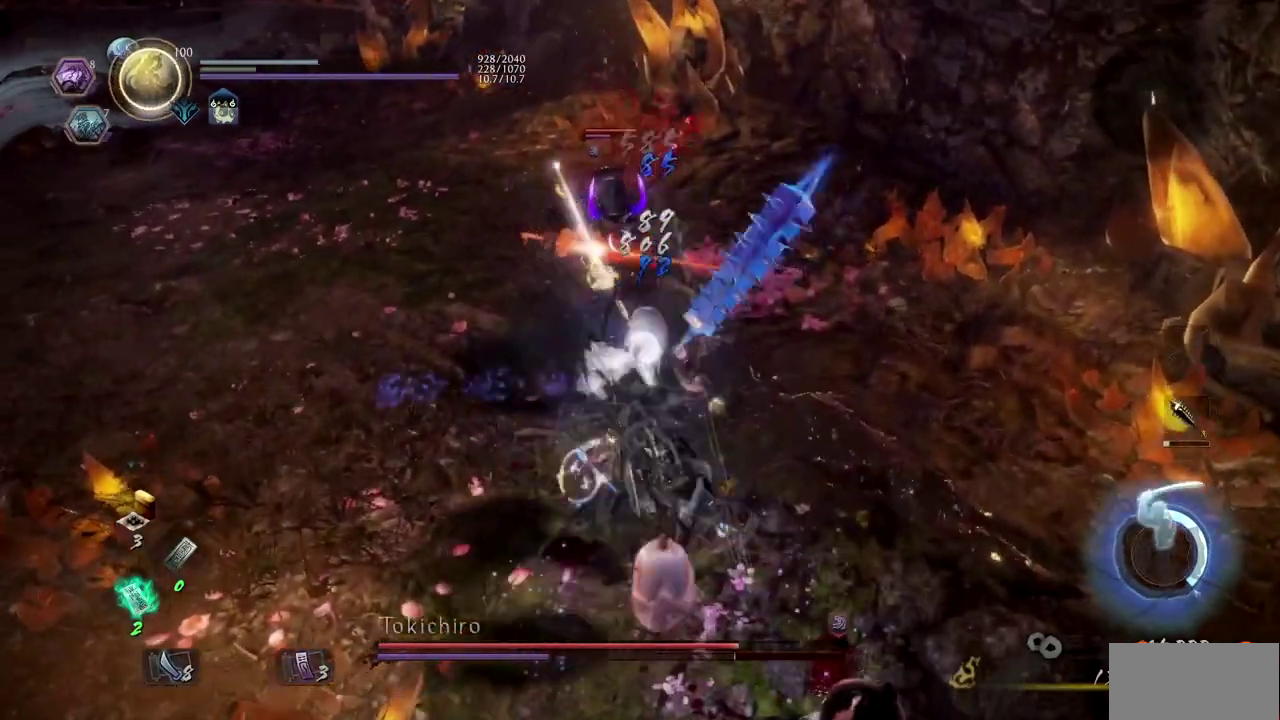
{"buttons": ["TRIANGLE", "L1"], "left_stick": "up", "right_stick": "center"}
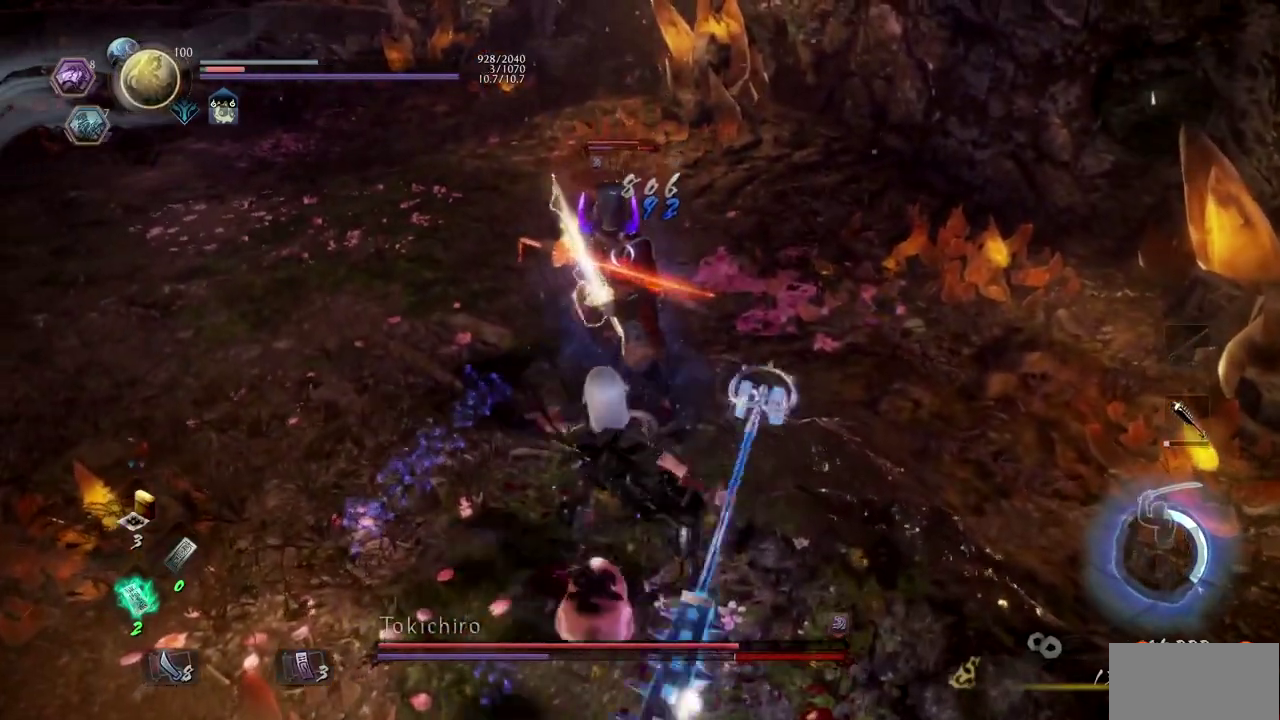
{"buttons": [], "left_stick": "up", "right_stick": "center"}
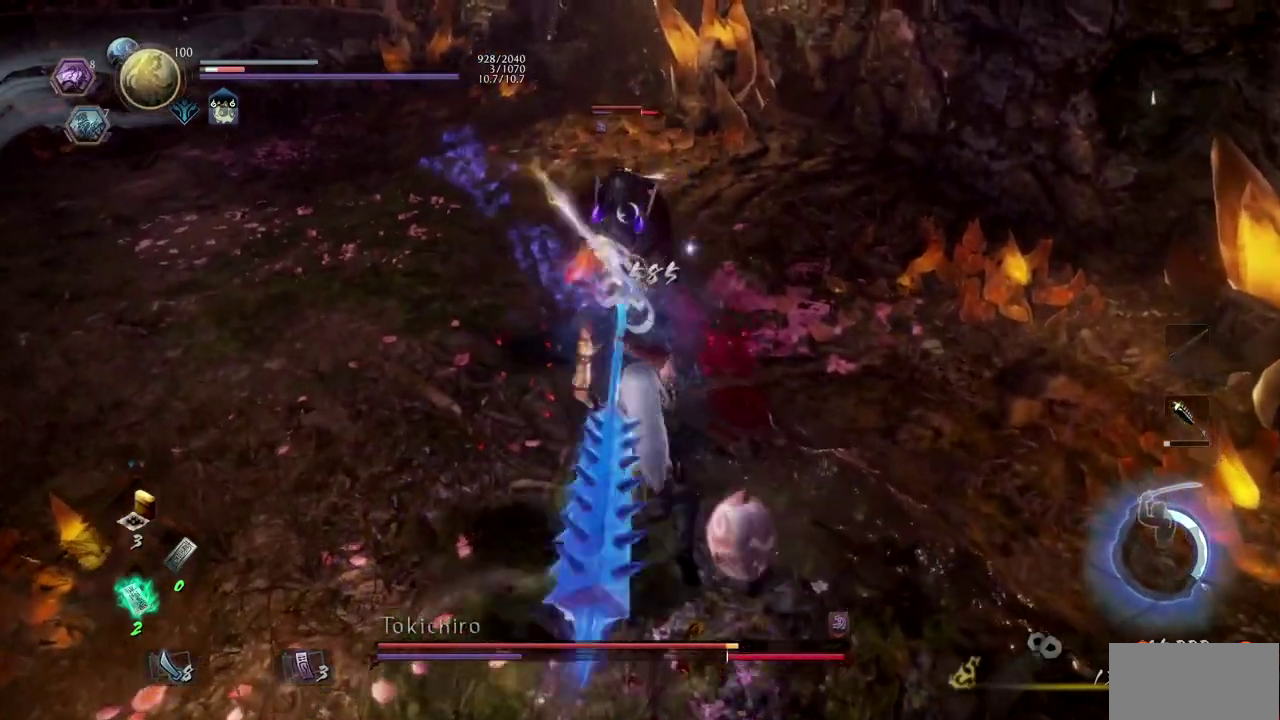
{"buttons": [], "left_stick": "up", "right_stick": "center"}
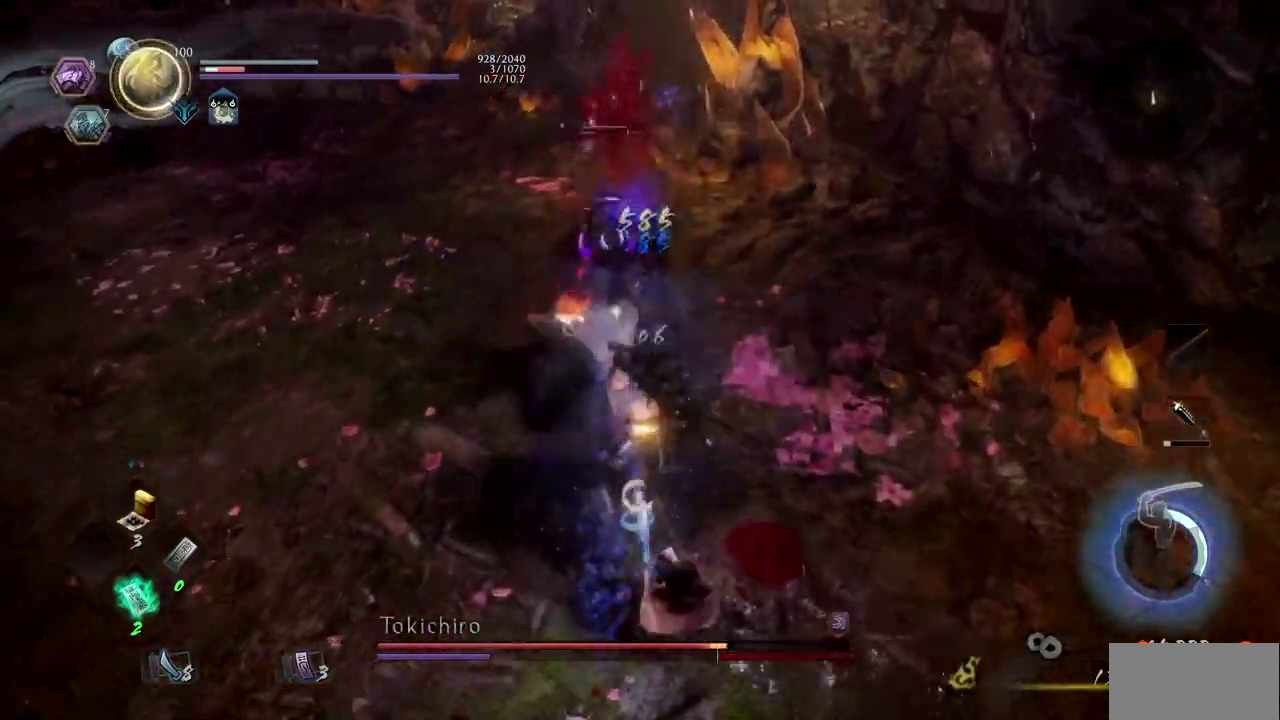
{"buttons": ["TRIANGLE", "L1"], "left_stick": "up", "right_stick": "center"}
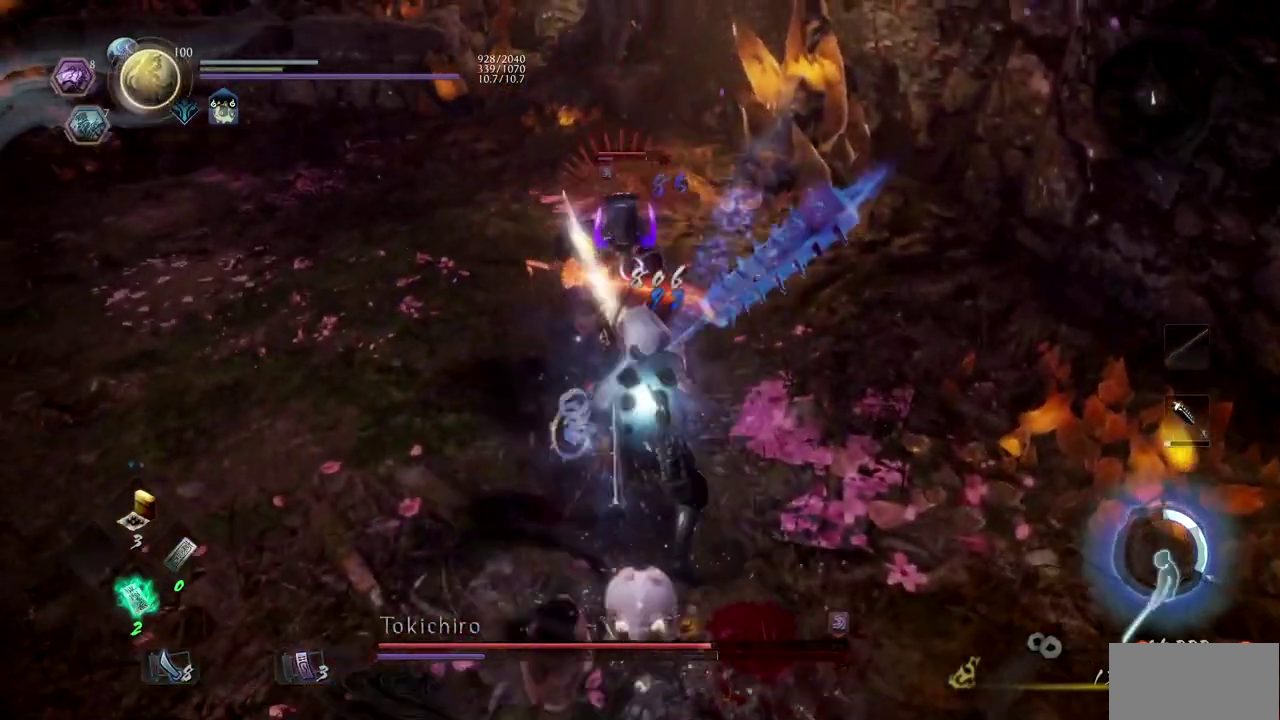
{"buttons": ["TRIANGLE", "L1"], "left_stick": "up", "right_stick": "center", "events": [[134, "TRIANGLE", "up"], [201, "TRIANGLE", "down"], [367, "TRIANGLE", "up"], [417, "TRIANGLE", "down"]]}
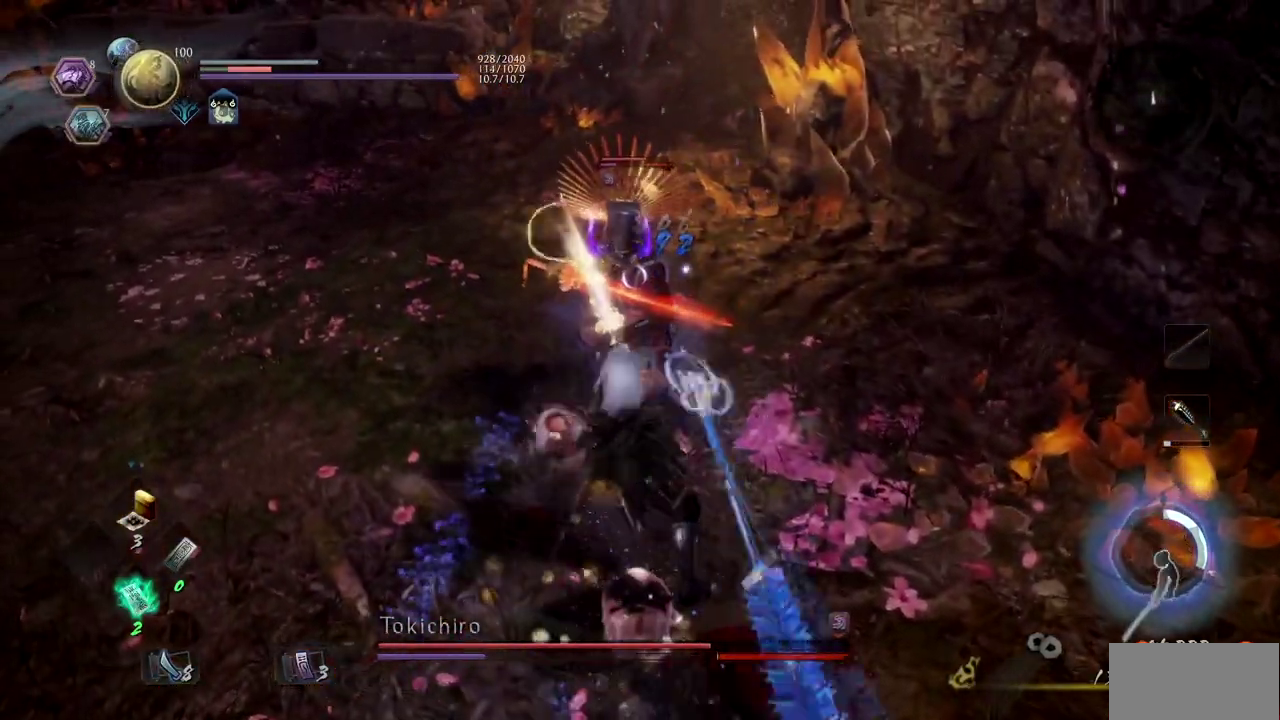
{"buttons": [], "left_stick": "up", "right_stick": "center", "events": [[334, "L1", "up"], [334, "TRIANGLE", "up"]]}
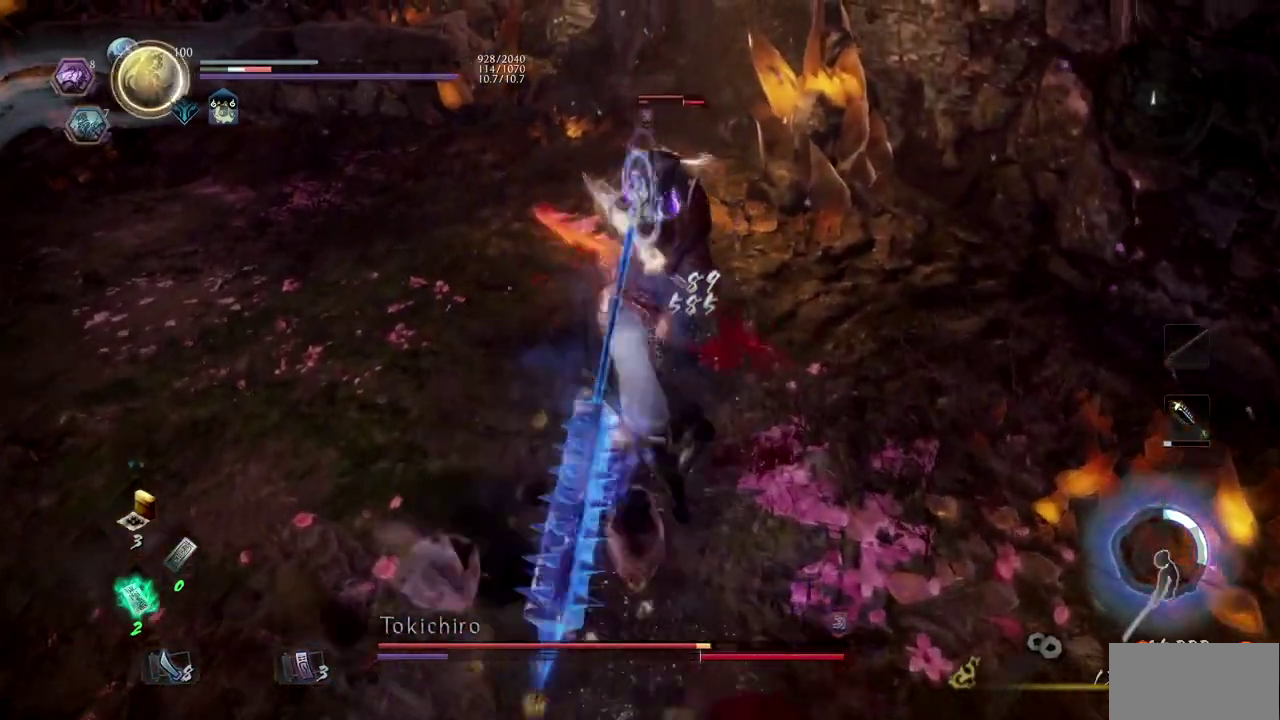
{"buttons": ["TRIANGLE", "R1"], "left_stick": "up", "right_stick": "center"}
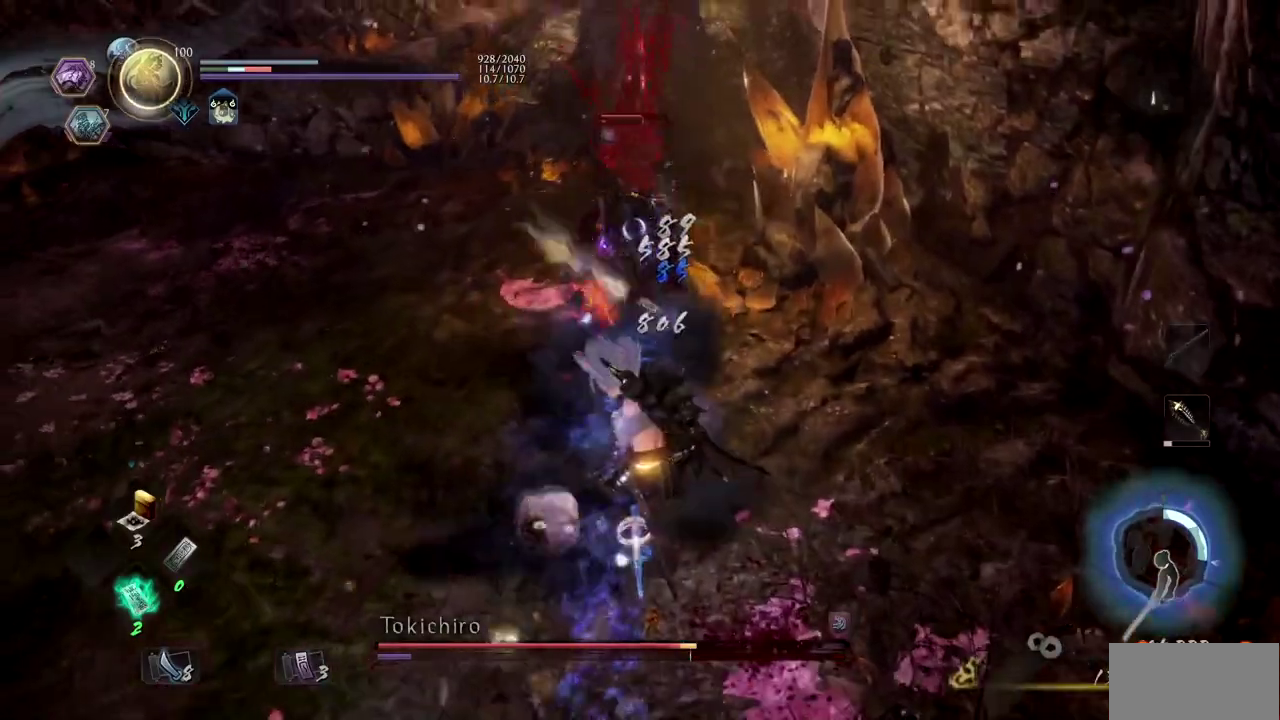
{"buttons": ["L1"], "left_stick": "up", "right_stick": "center"}
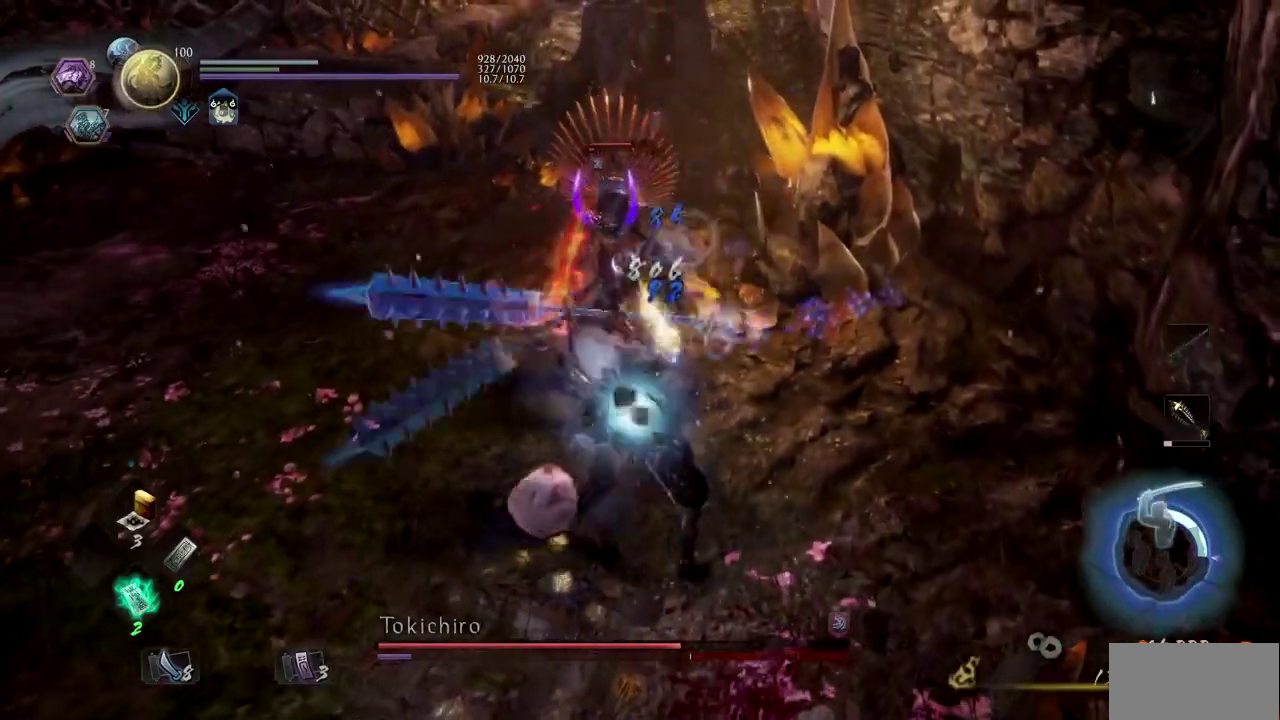
{"buttons": ["TRIANGLE", "L1"], "left_stick": "up", "right_stick": "center", "events": [[50, "TRIANGLE", "down"]]}
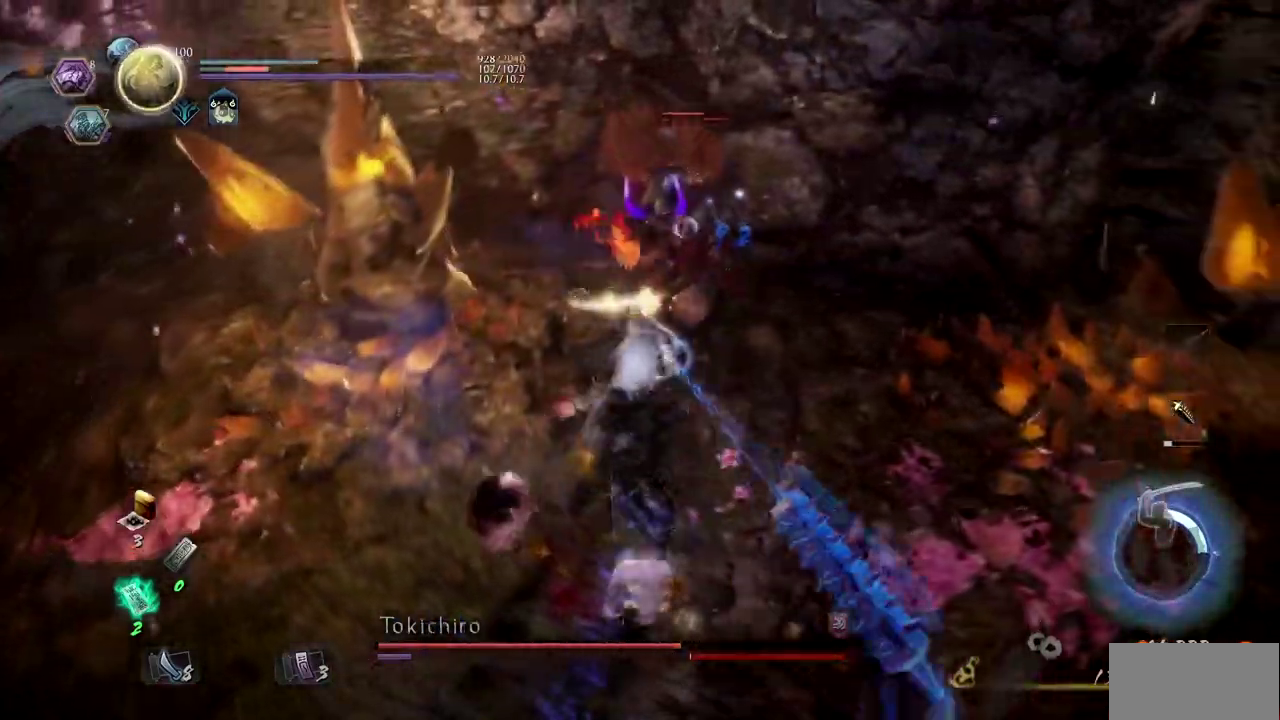
{"buttons": [], "left_stick": "up", "right_stick": "center", "events": [[117, "TRIANGLE", "up"], [133, "L1", "up"]]}
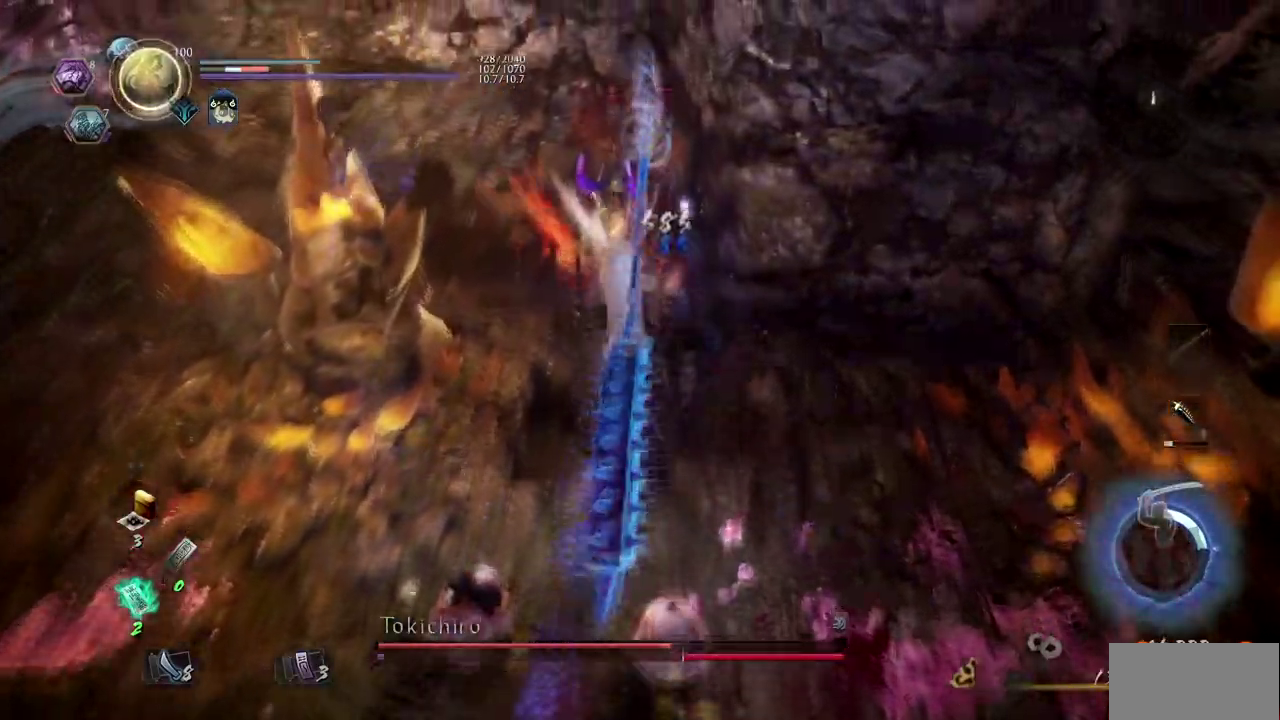
{"buttons": ["SQUARE", "R2"], "left_stick": "up", "right_stick": "center", "events": [[34, "R2", "down"], [50, "SQUARE", "down"], [184, "SQUARE", "up"], [234, "SQUARE", "down"], [384, "SQUARE", "up"], [434, "SQUARE", "down"]]}
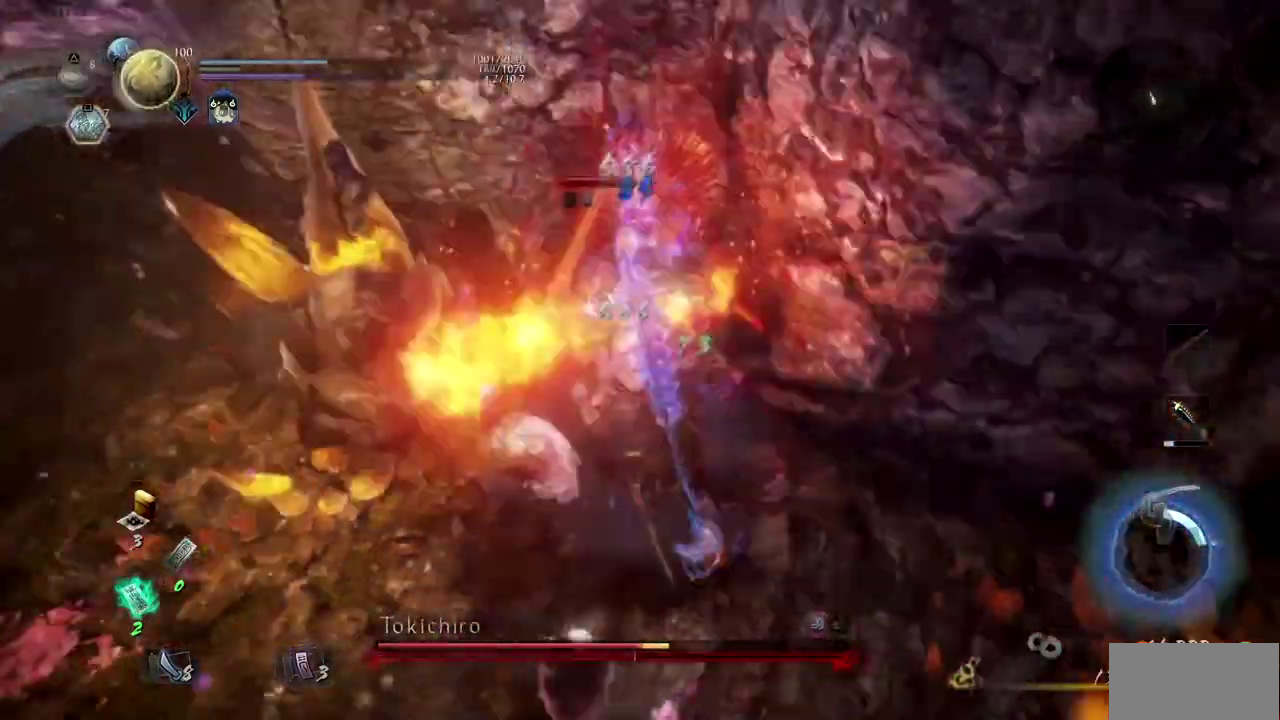
{"buttons": ["SQUARE", "R2"], "left_stick": "up", "right_stick": "center", "events": [[67, "SQUARE", "up"], [117, "SQUARE", "down"], [267, "SQUARE", "up"], [317, "SQUARE", "down"], [434, "SQUARE", "up"], [500, "SQUARE", "down"]]}